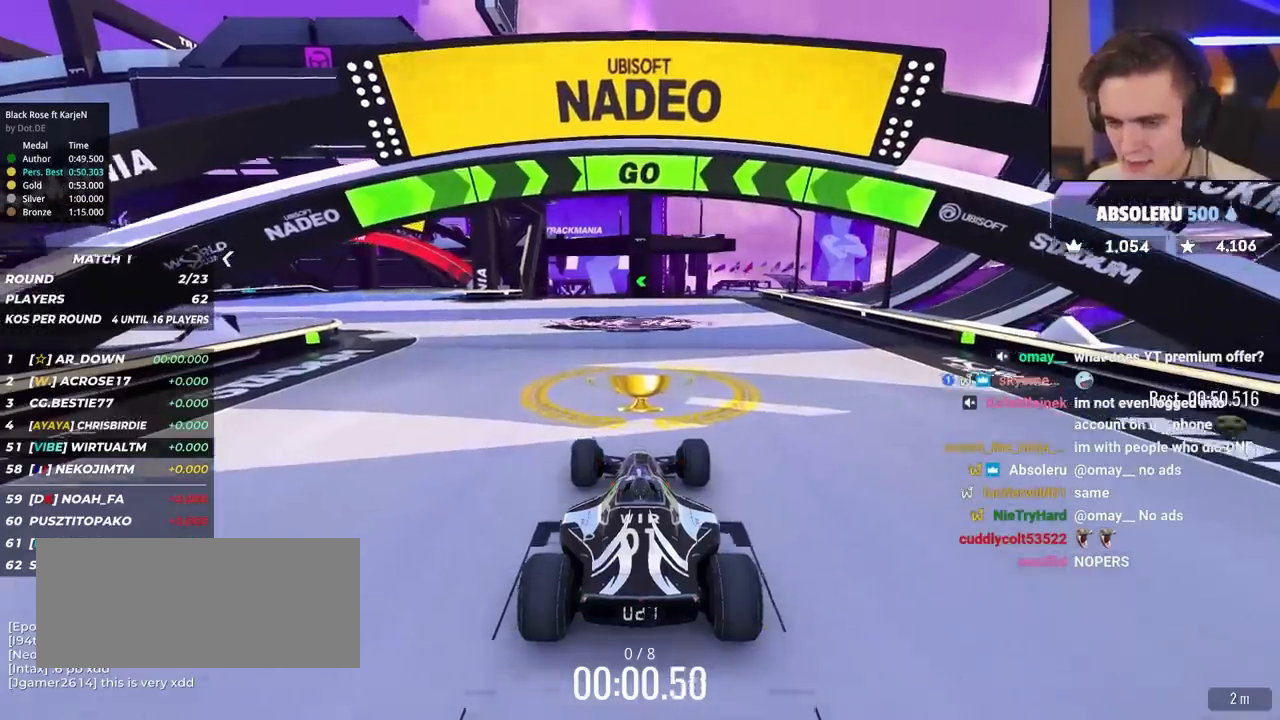
Gameplay with keyboard; each line is a JSON object with the keys held at the frame after it. "events" lists presses ("down") and releases ("up") of "brake", "down", "left", "right" and "up" between this image and that frame as [ms after this image, input, new state], when the widget could be followed in between. No other keys are recorded. Mouse input is not recorded. Key names are as the overlay labels them; some are game actions (e.g. jump) rather than physical keys.
{"keys": ["left", "up"], "events": [[50, "left", "up"], [183, "left", "down"], [283, "left", "up"], [383, "left", "down"]]}
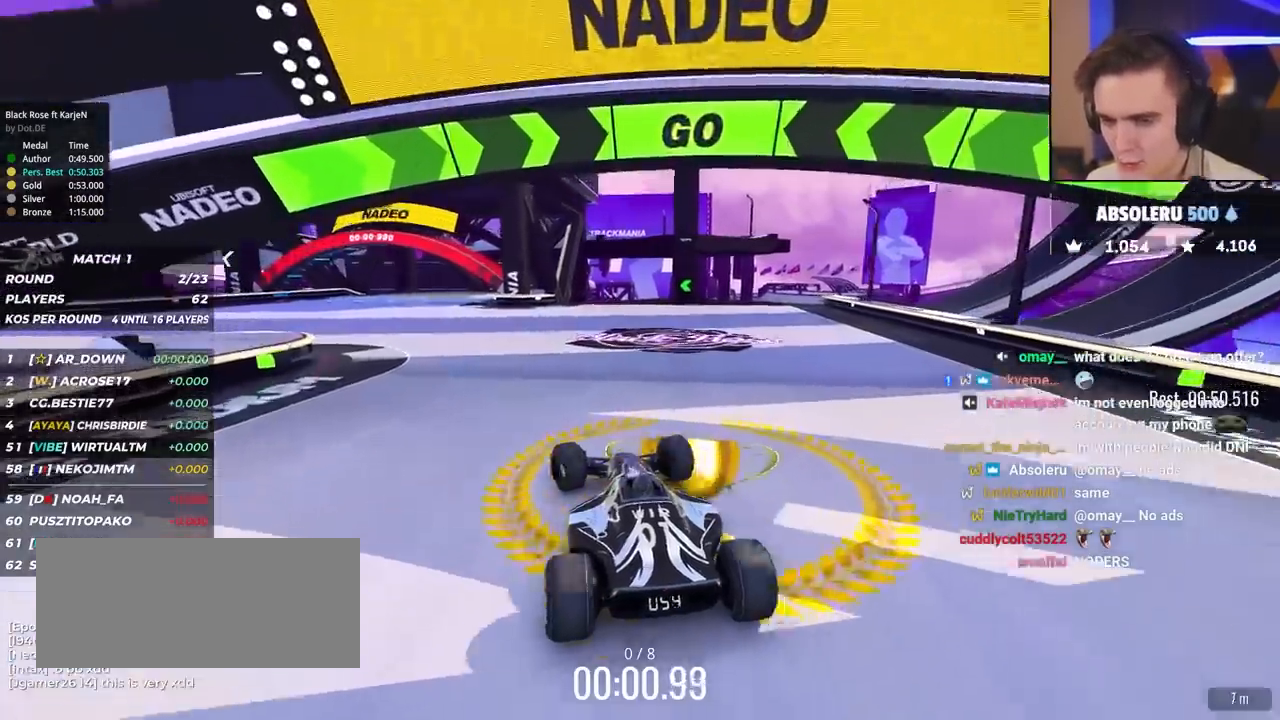
{"keys": ["left", "up"], "events": [[17, "left", "up"], [117, "left", "down"], [250, "left", "up"], [300, "left", "down"]]}
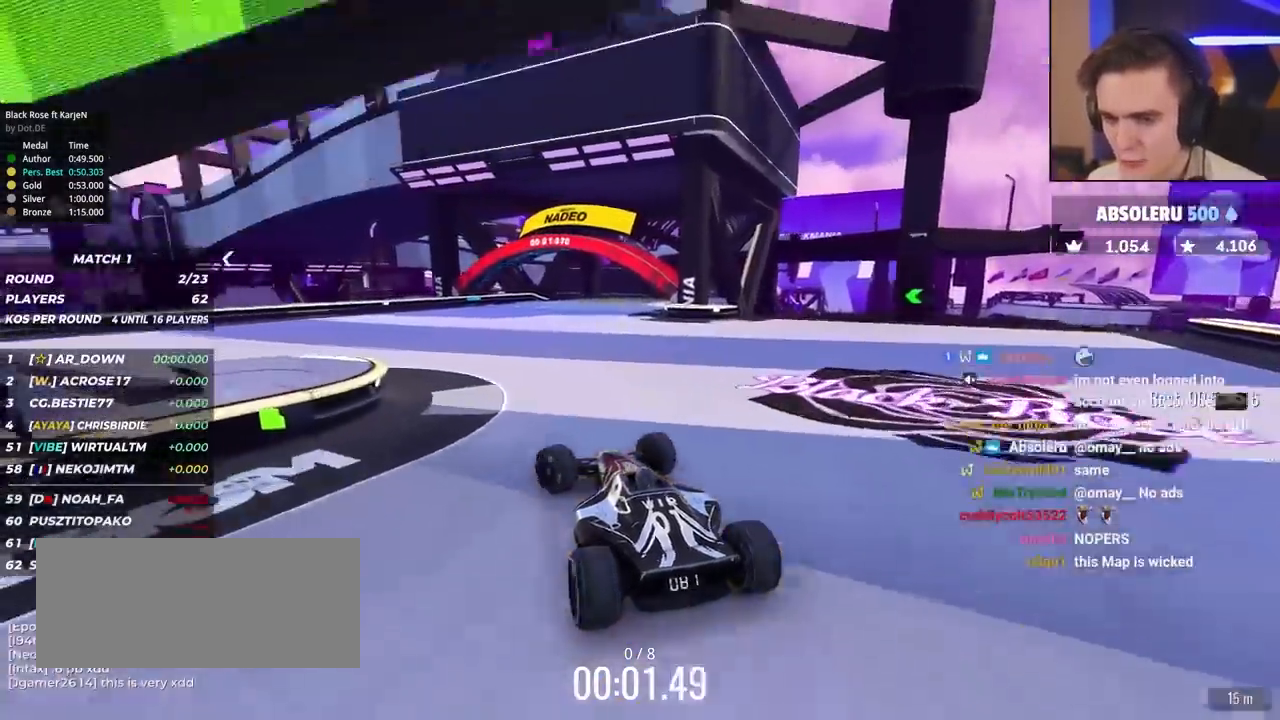
{"keys": ["left", "up"], "events": [[33, "left", "up"], [83, "left", "down"], [317, "left", "up"], [500, "left", "down"]]}
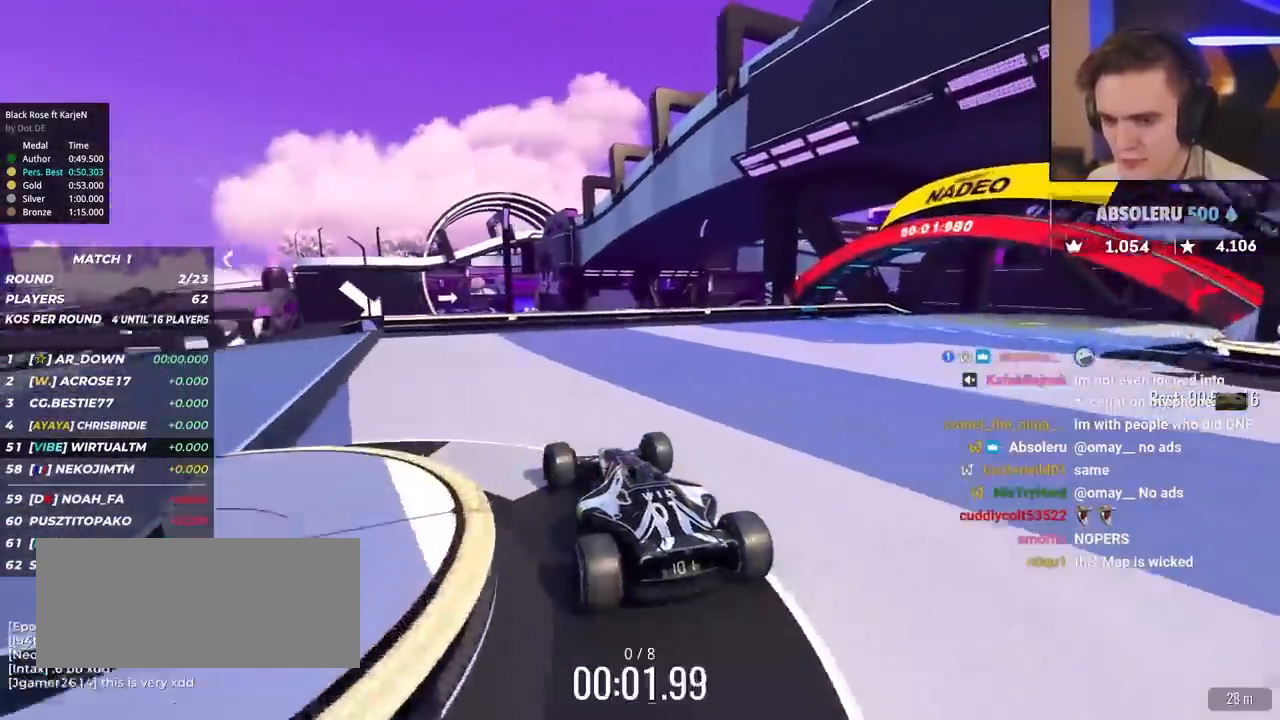
{"keys": ["up"], "events": [[283, "left", "up"]]}
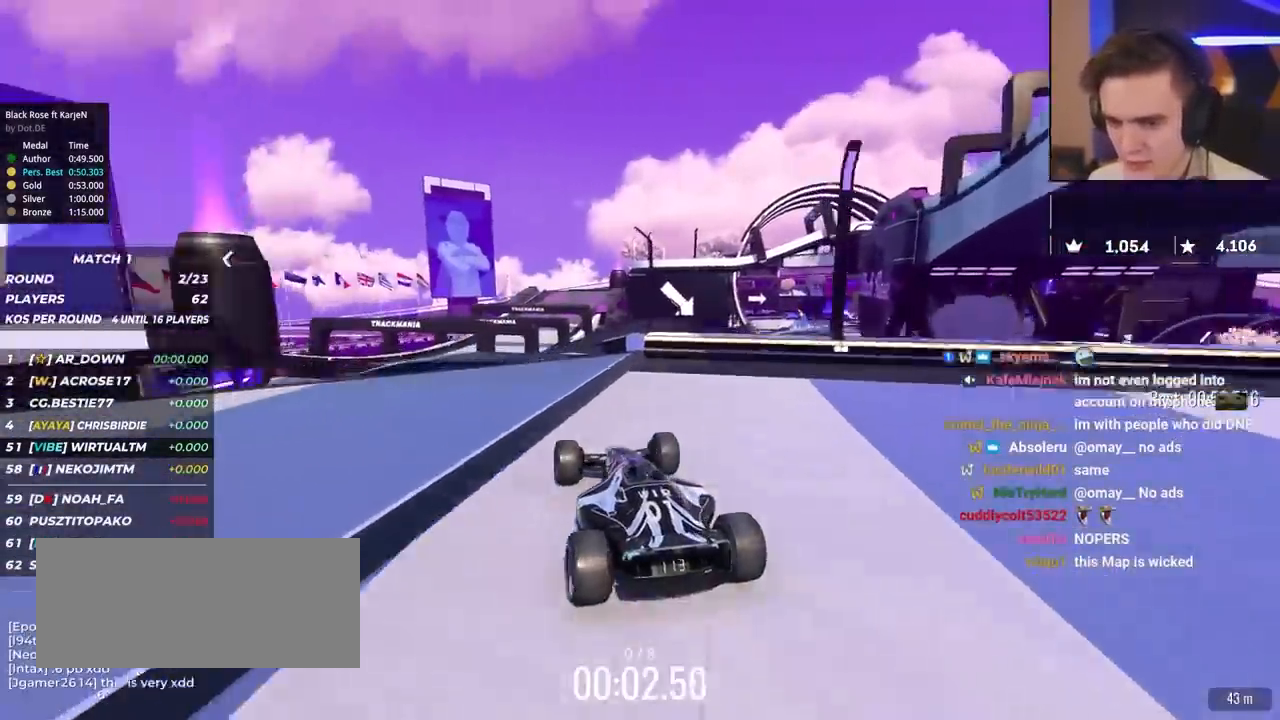
{"keys": ["up"], "events": [[150, "right", "down"], [200, "right", "up"]]}
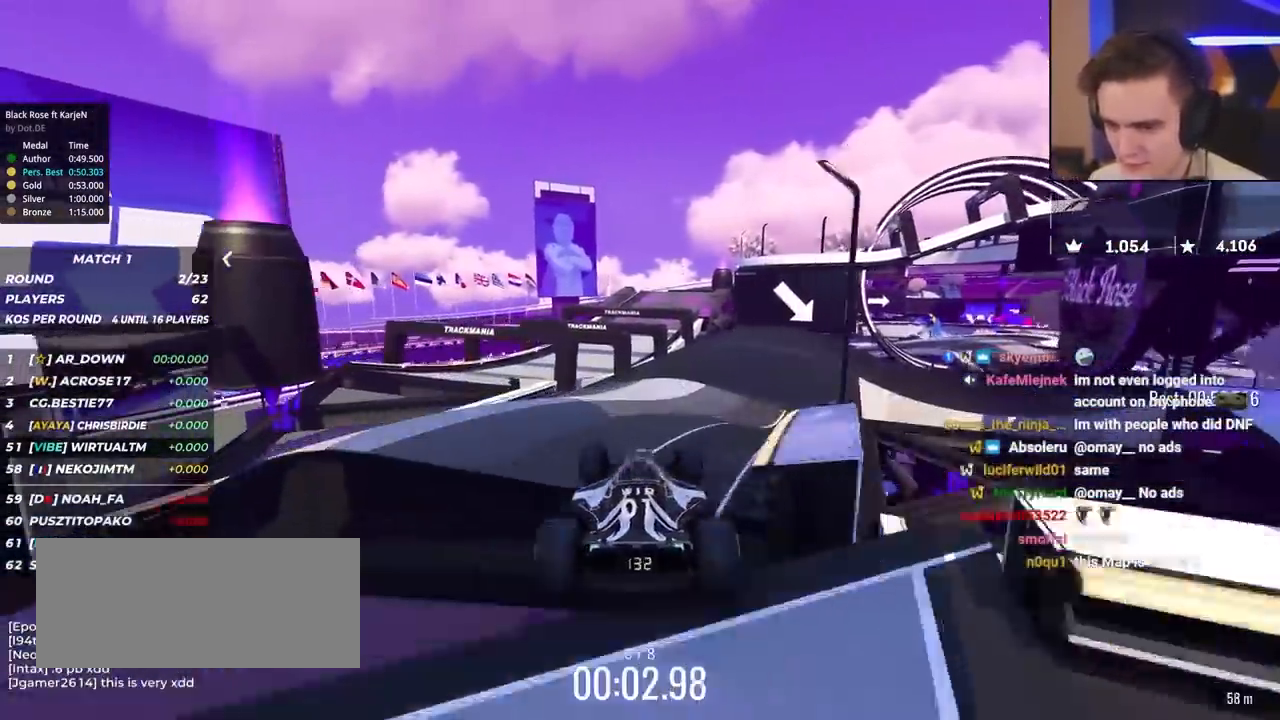
{"keys": ["up"], "events": [[217, "right", "down"], [450, "right", "up"]]}
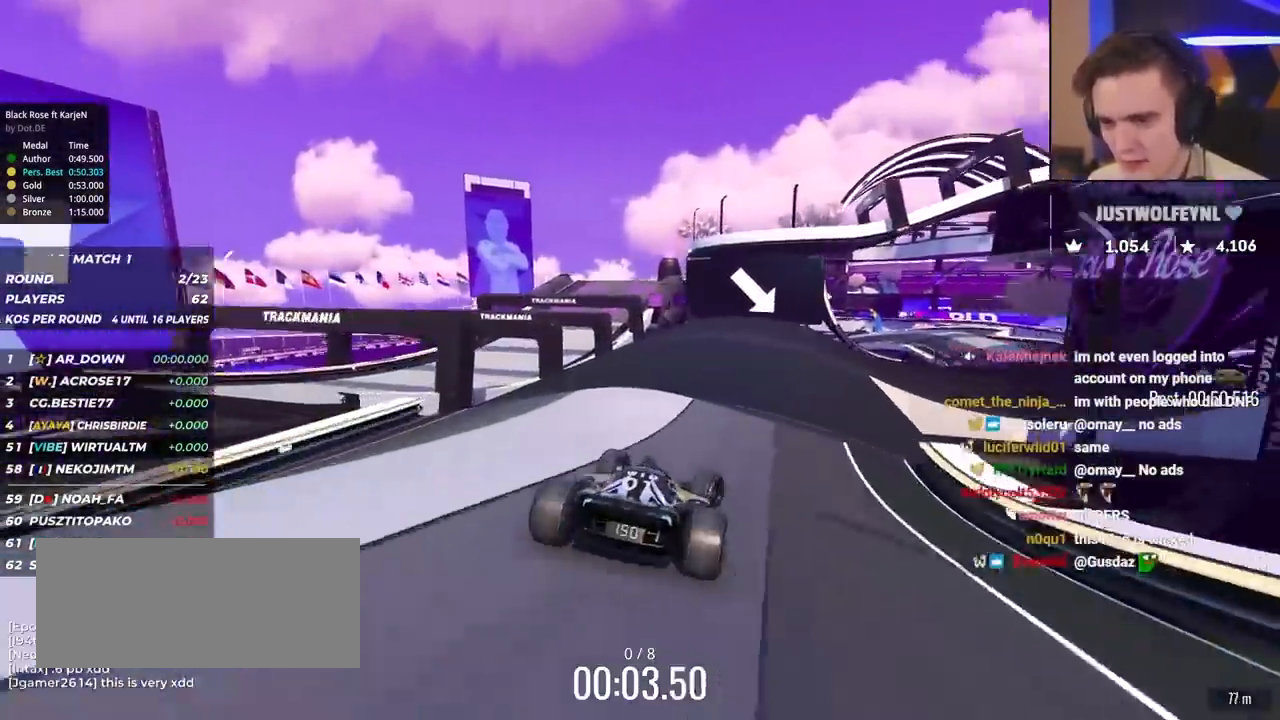
{"keys": ["up"], "events": [[150, "right", "down"], [233, "right", "up"]]}
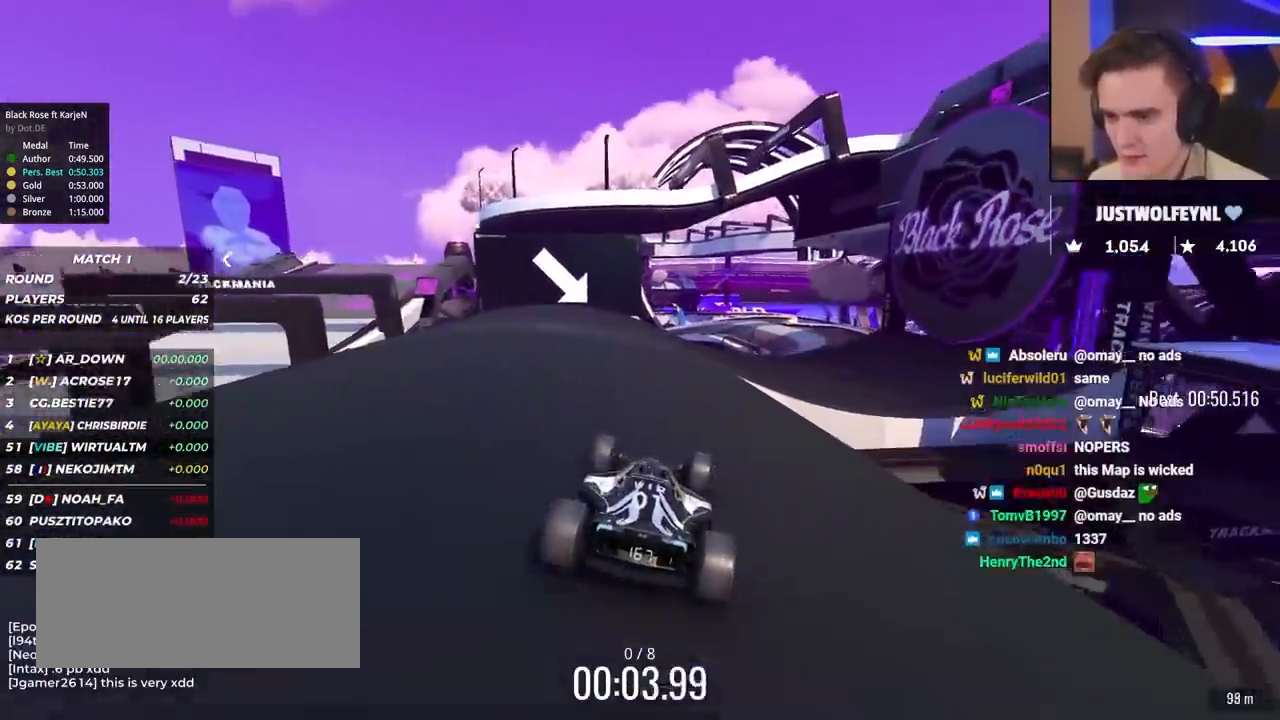
{"keys": ["up"], "events": [[117, "right", "down"], [250, "right", "up"], [383, "right", "down"], [433, "right", "up"]]}
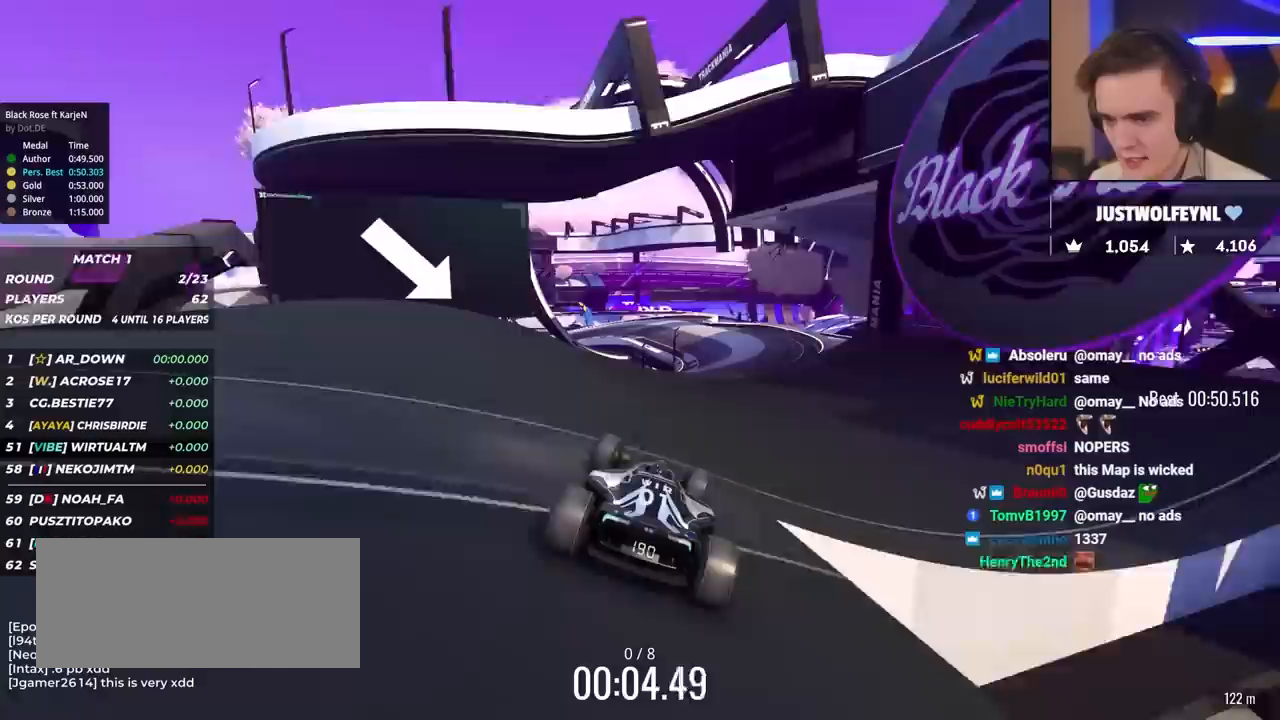
{"keys": ["up"], "events": [[267, "right", "down"], [367, "right", "up"], [450, "left", "down"], [500, "left", "up"]]}
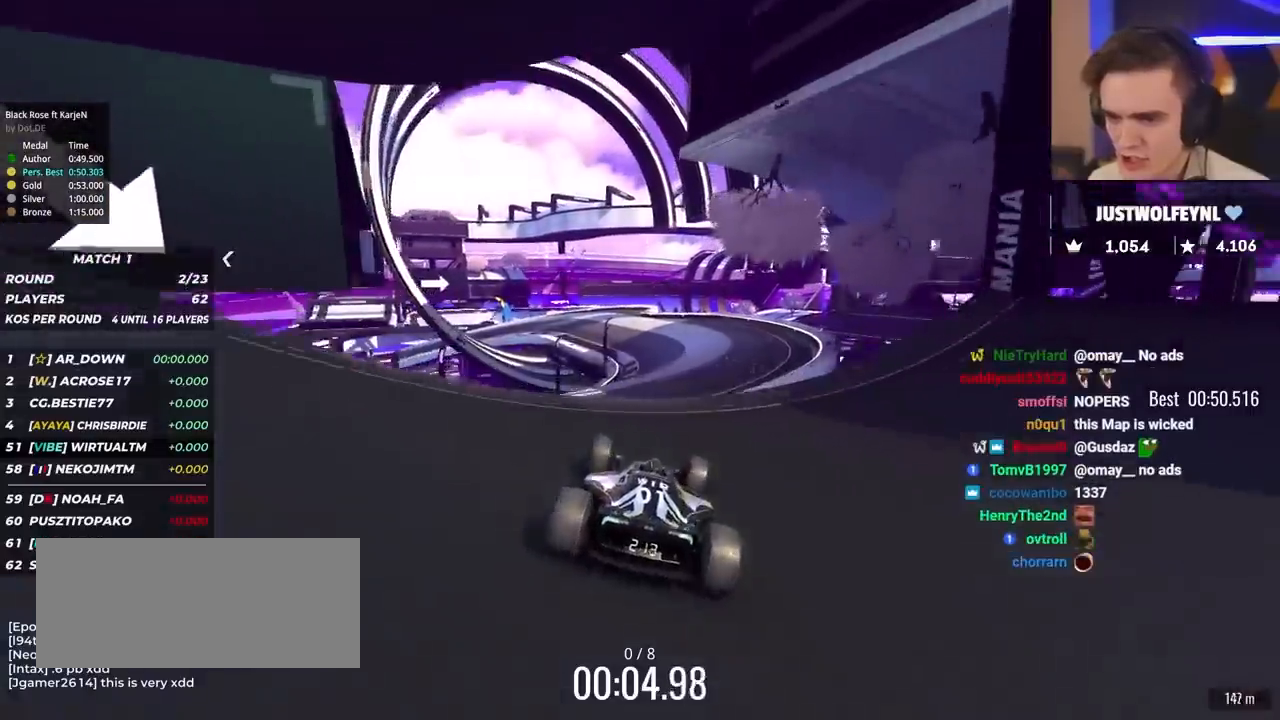
{"keys": ["right", "up"], "events": [[433, "right", "down"]]}
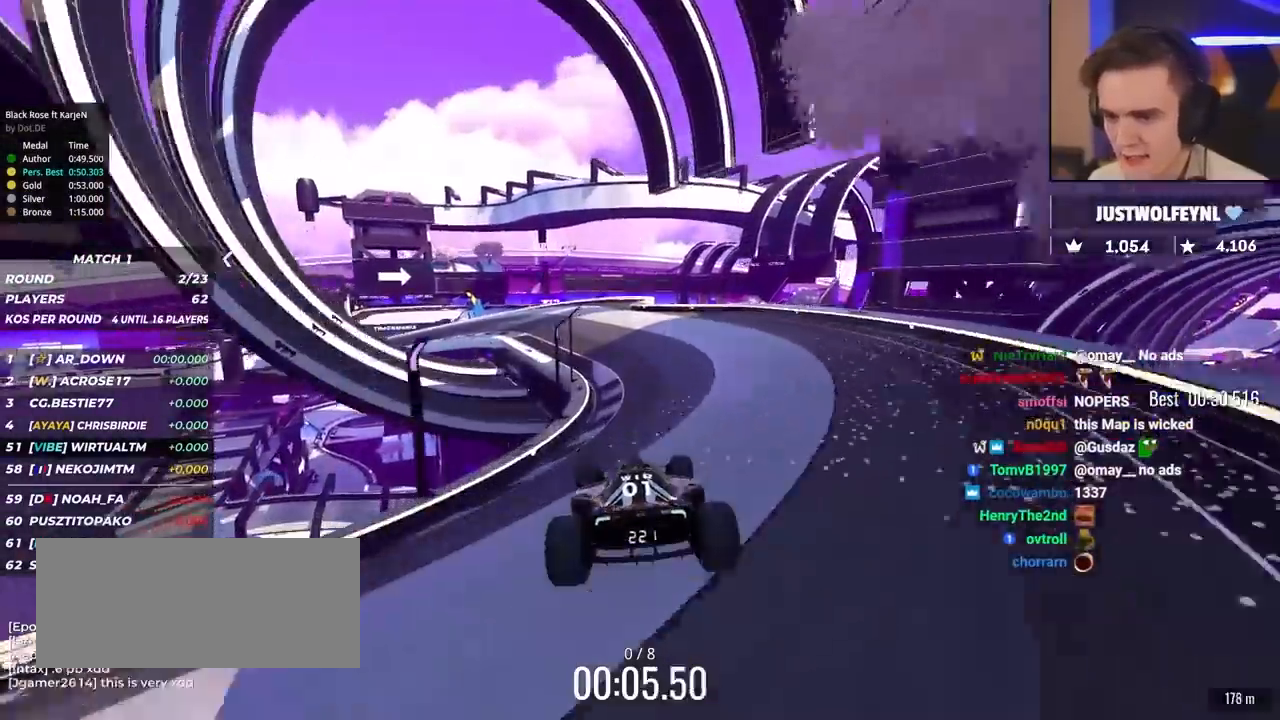
{"keys": ["left", "up"], "events": [[117, "right", "up"], [200, "right", "down"], [250, "right", "up"], [433, "left", "down"]]}
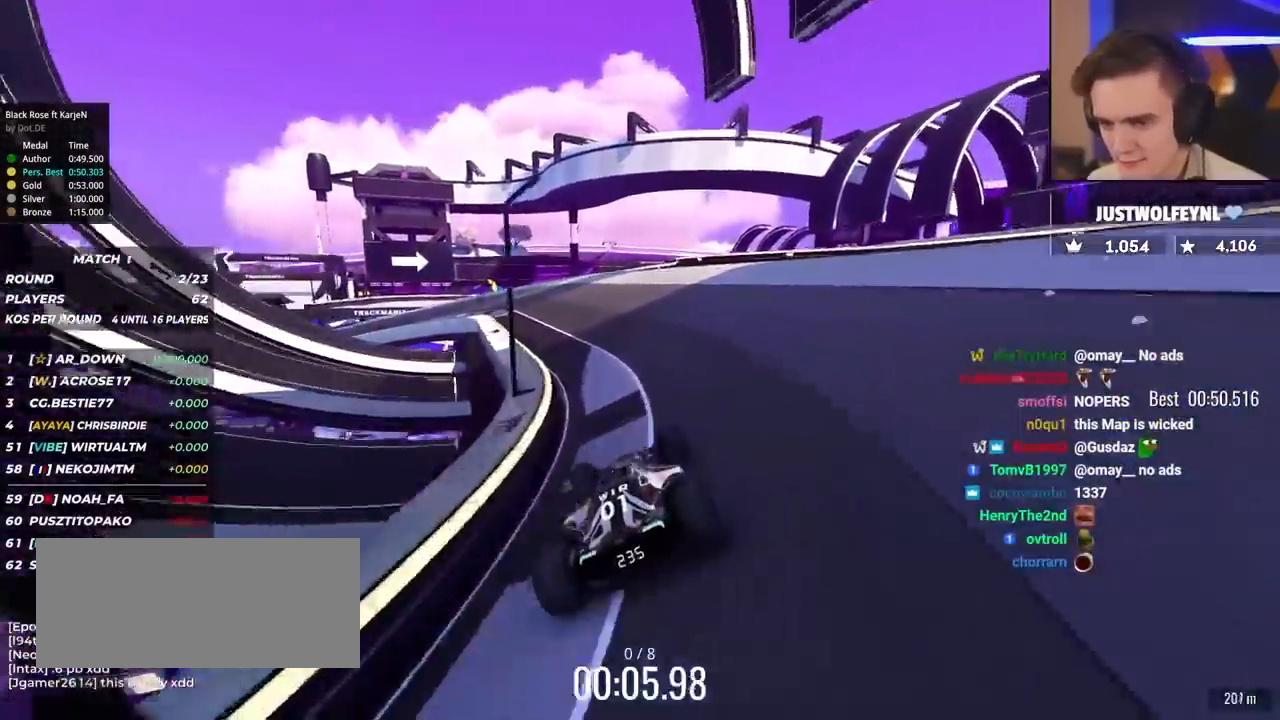
{"keys": ["left", "up"], "events": [[83, "left", "up"], [200, "left", "down"], [317, "left", "up"], [450, "left", "down"]]}
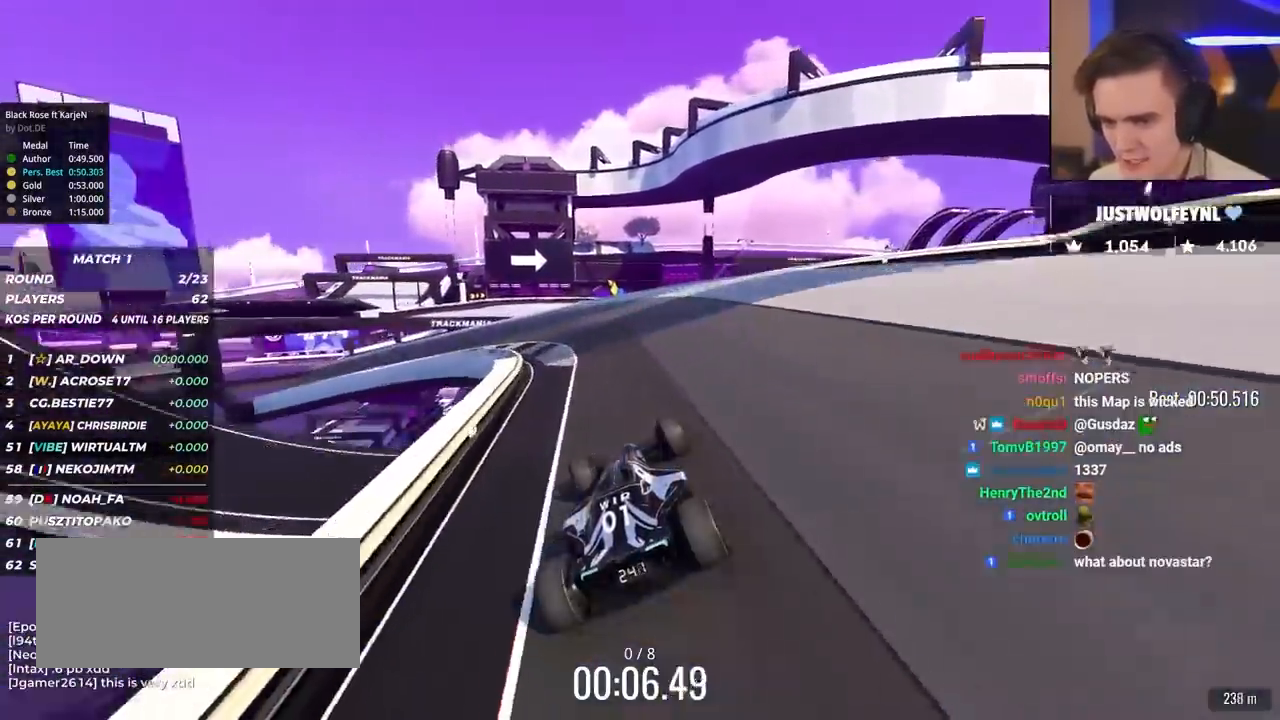
{"keys": ["up"], "events": [[150, "left", "up"], [233, "left", "down"], [433, "left", "up"]]}
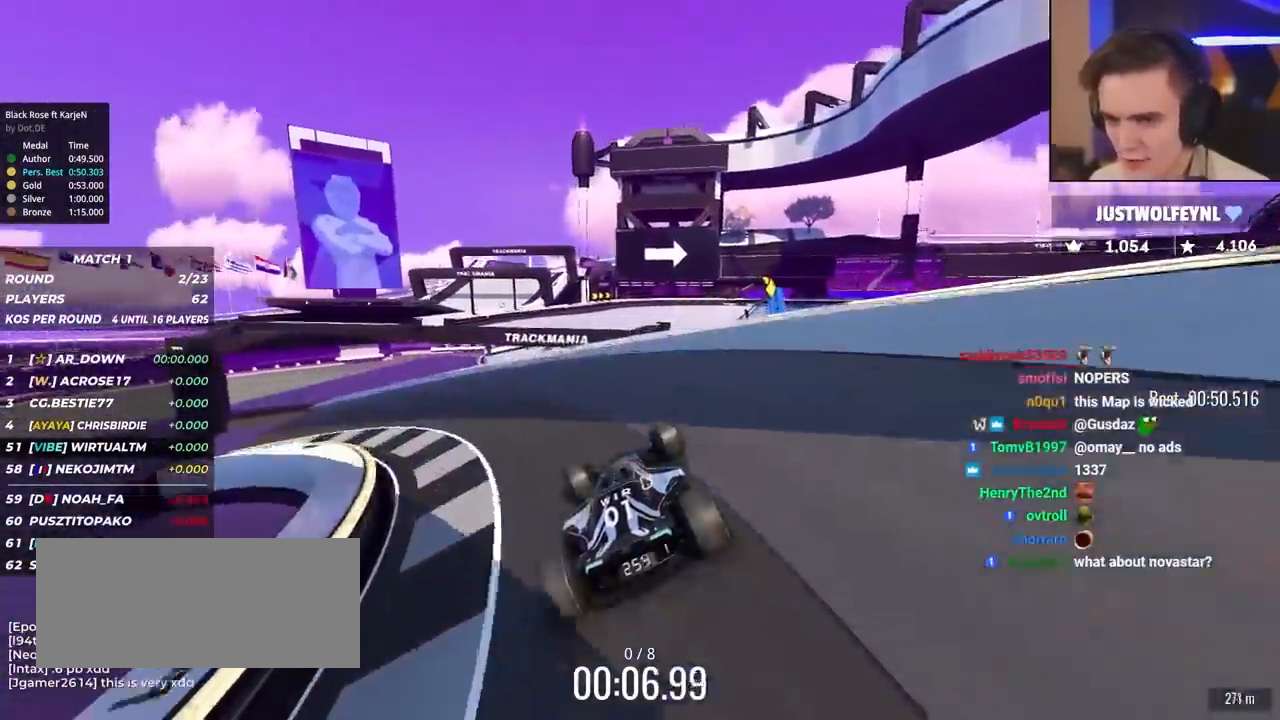
{"keys": ["right", "up"], "events": [[67, "right", "down"], [150, "right", "up"], [200, "right", "down"]]}
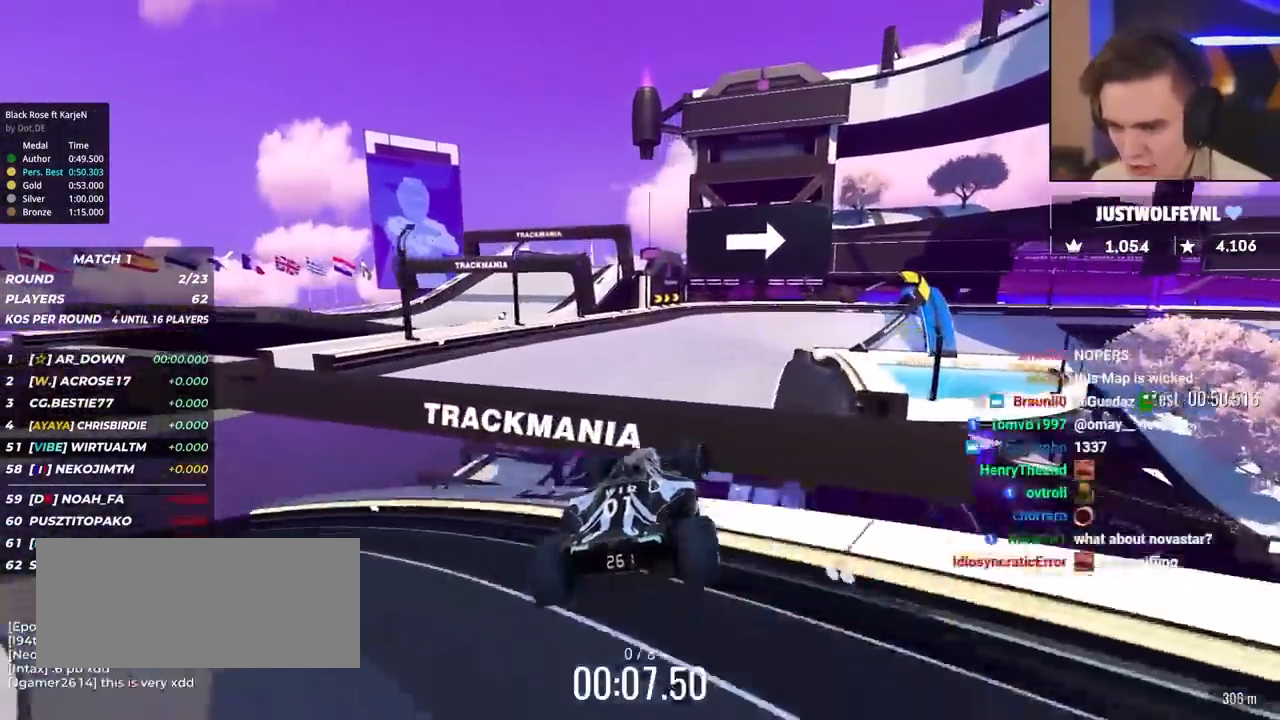
{"keys": ["brake", "right", "up"], "events": [[317, "brake", "down"]]}
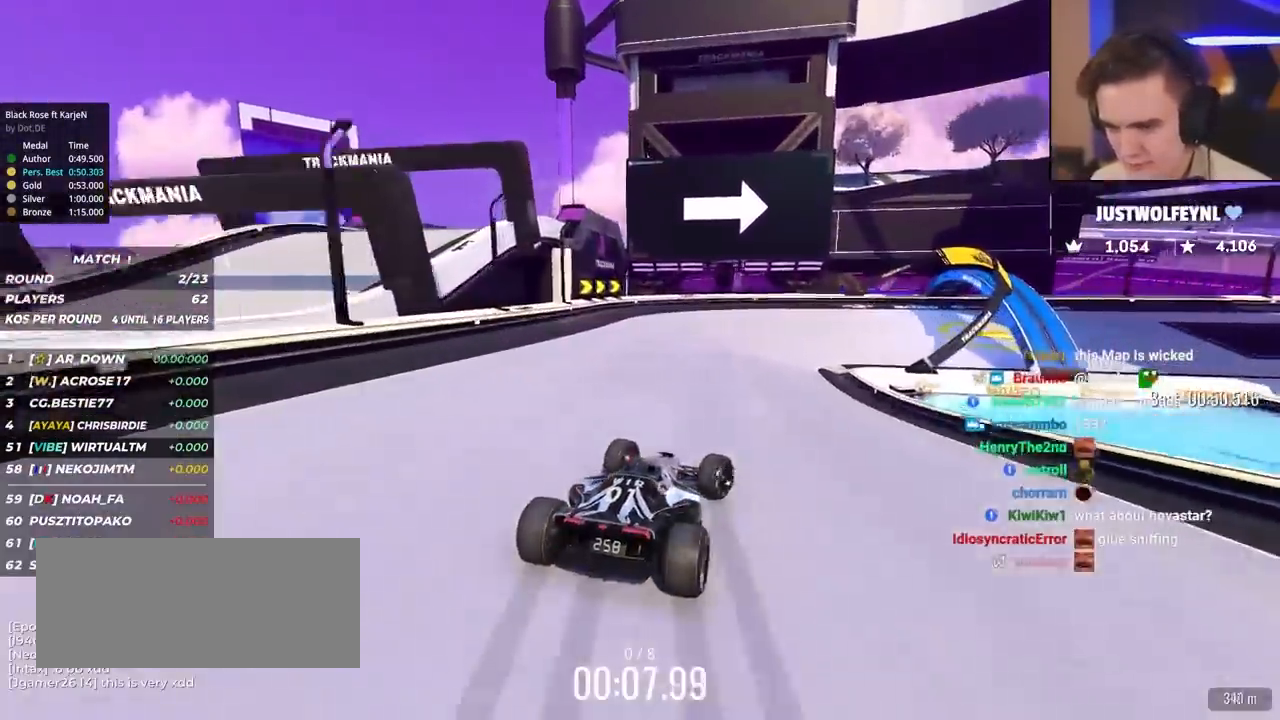
{"keys": ["right", "up"], "events": [[50, "brake", "up"], [283, "brake", "down"], [467, "brake", "up"]]}
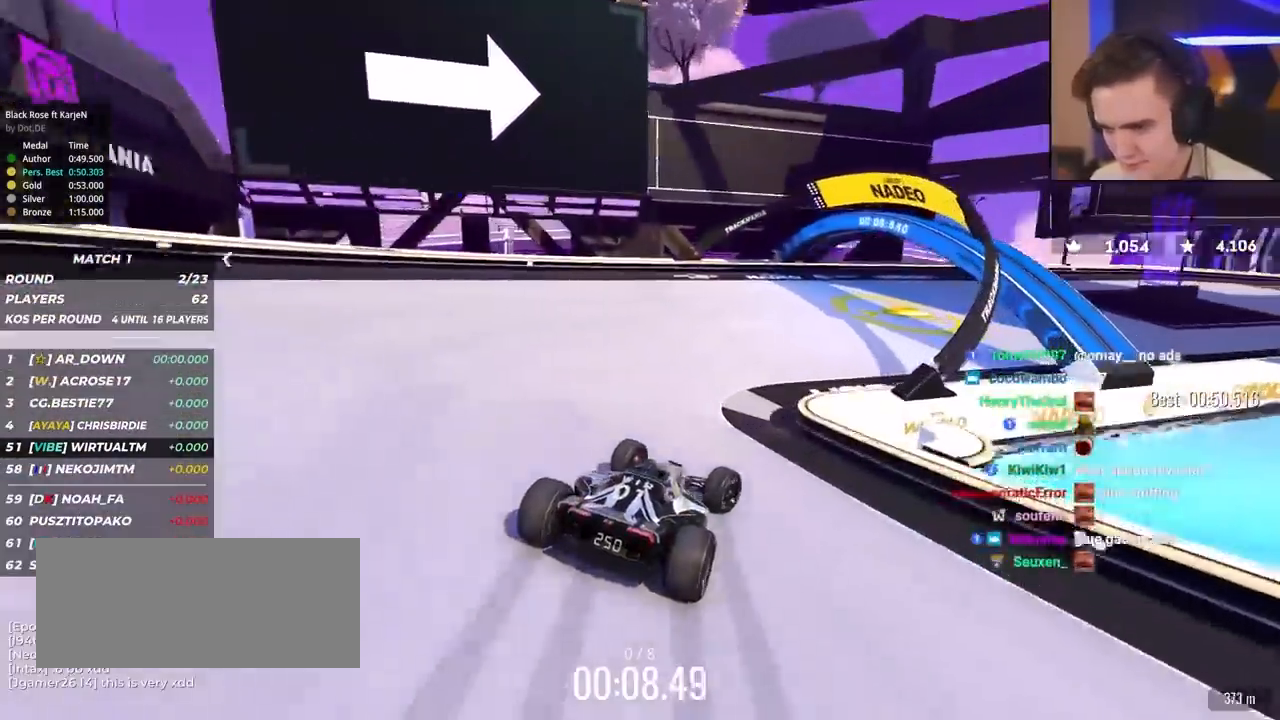
{"keys": ["right", "up"], "events": [[67, "brake", "down"], [250, "brake", "up"], [400, "right", "up"], [433, "right", "down"]]}
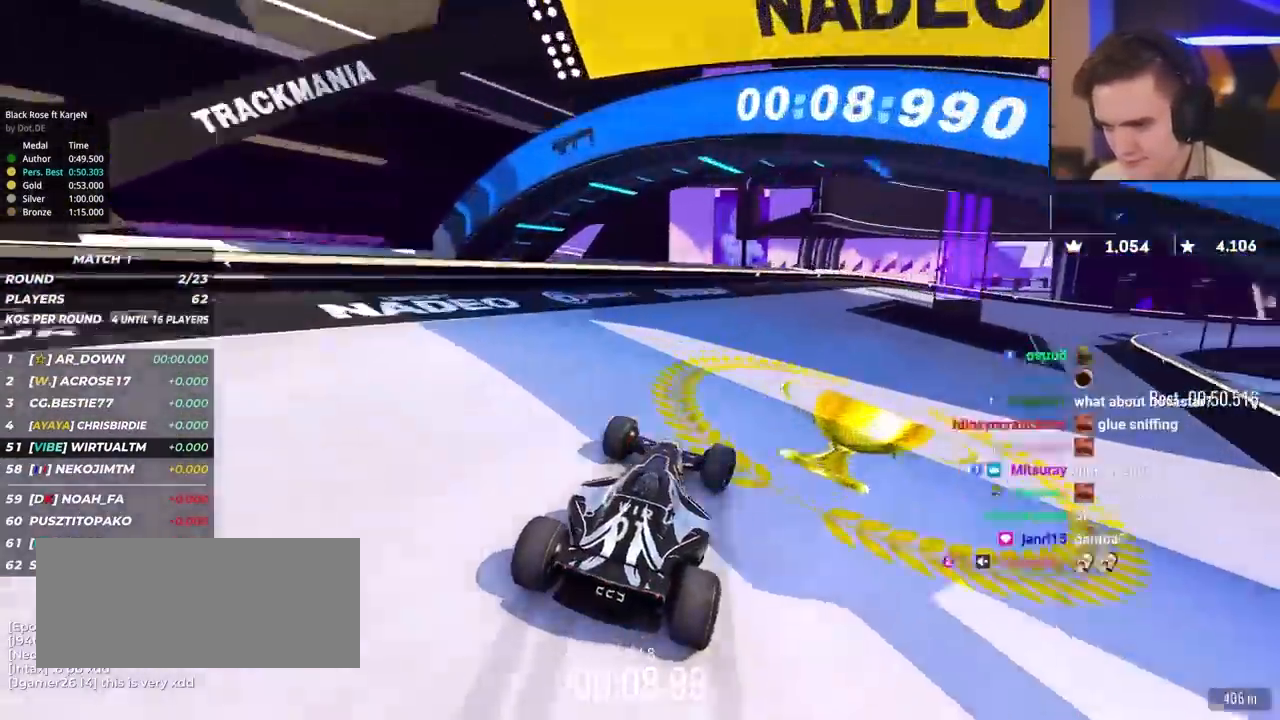
{"keys": ["right", "up"], "events": []}
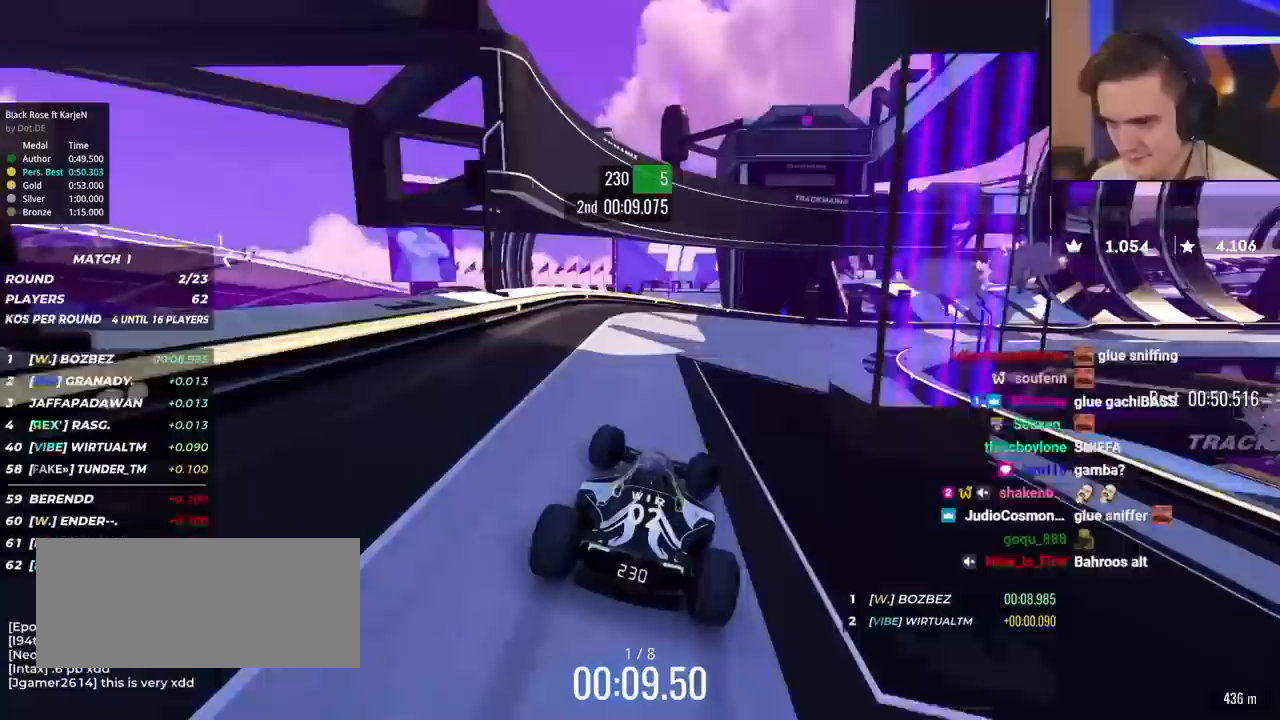
{"keys": ["right", "up"], "events": []}
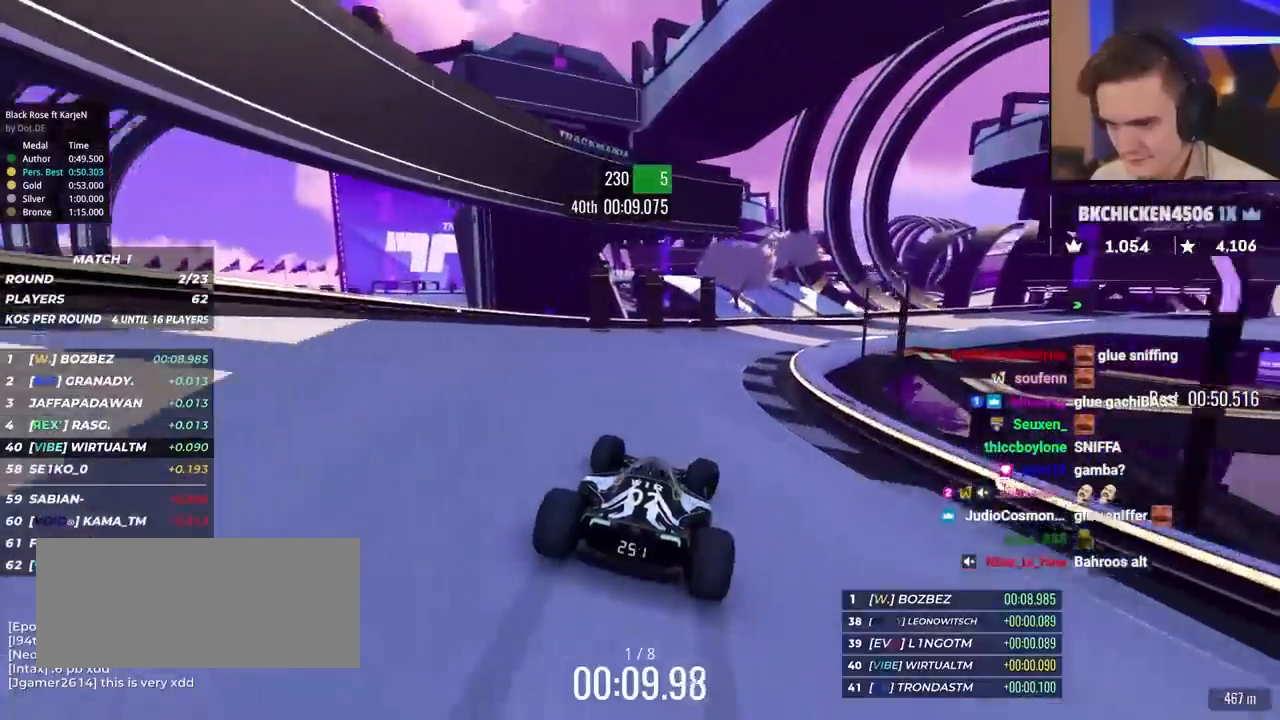
{"keys": ["right", "up"], "events": [[17, "right", "up"], [67, "right", "down"]]}
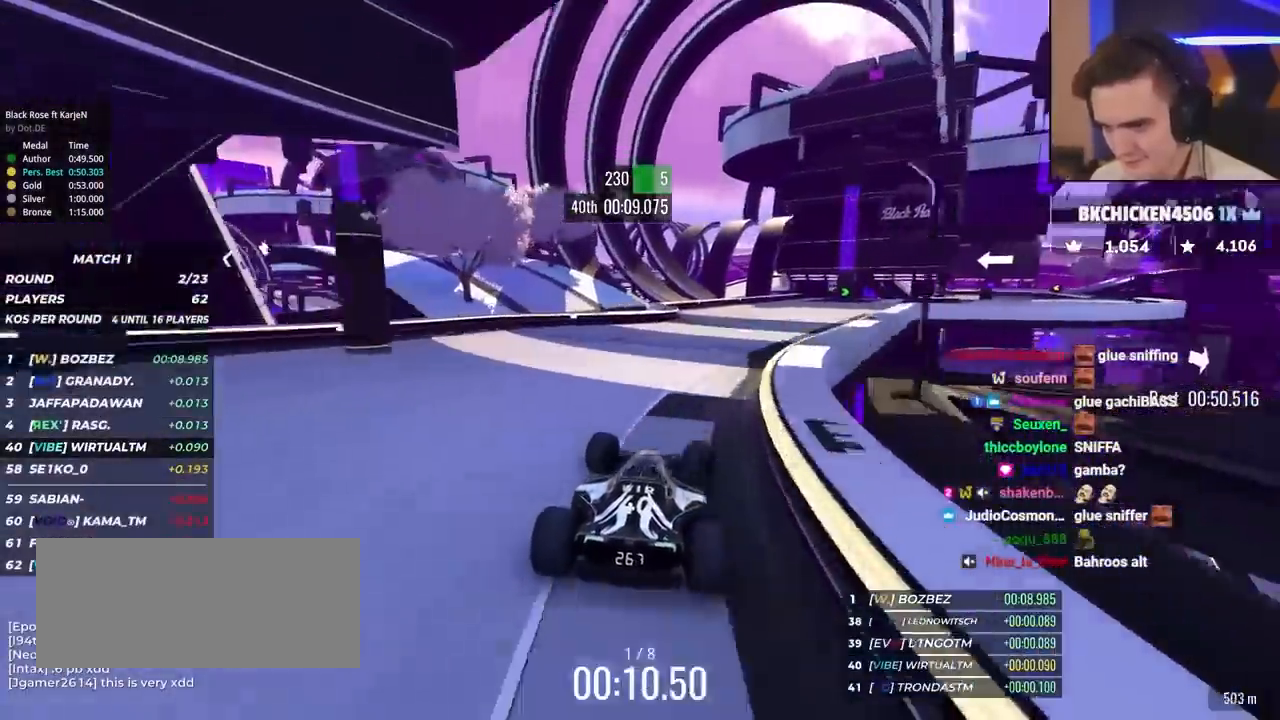
{"keys": ["right", "up"], "events": []}
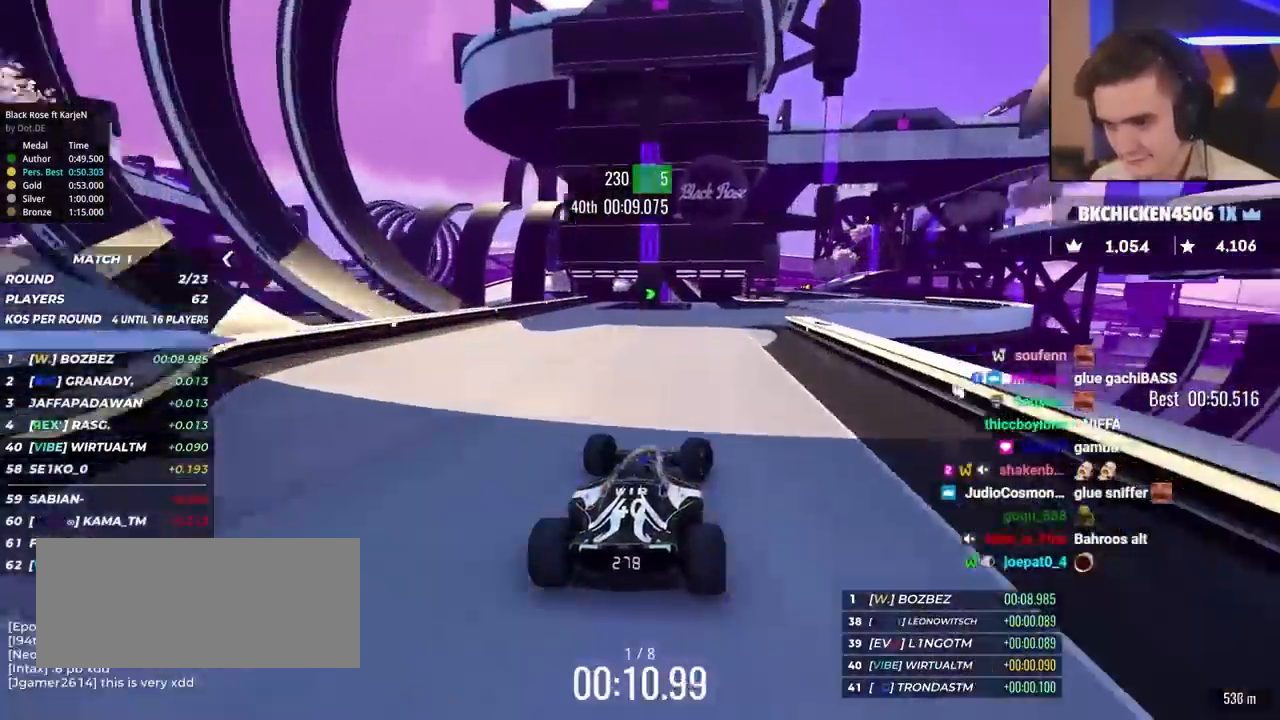
{"keys": ["up"], "events": [[50, "right", "up"], [150, "right", "down"], [433, "right", "up"]]}
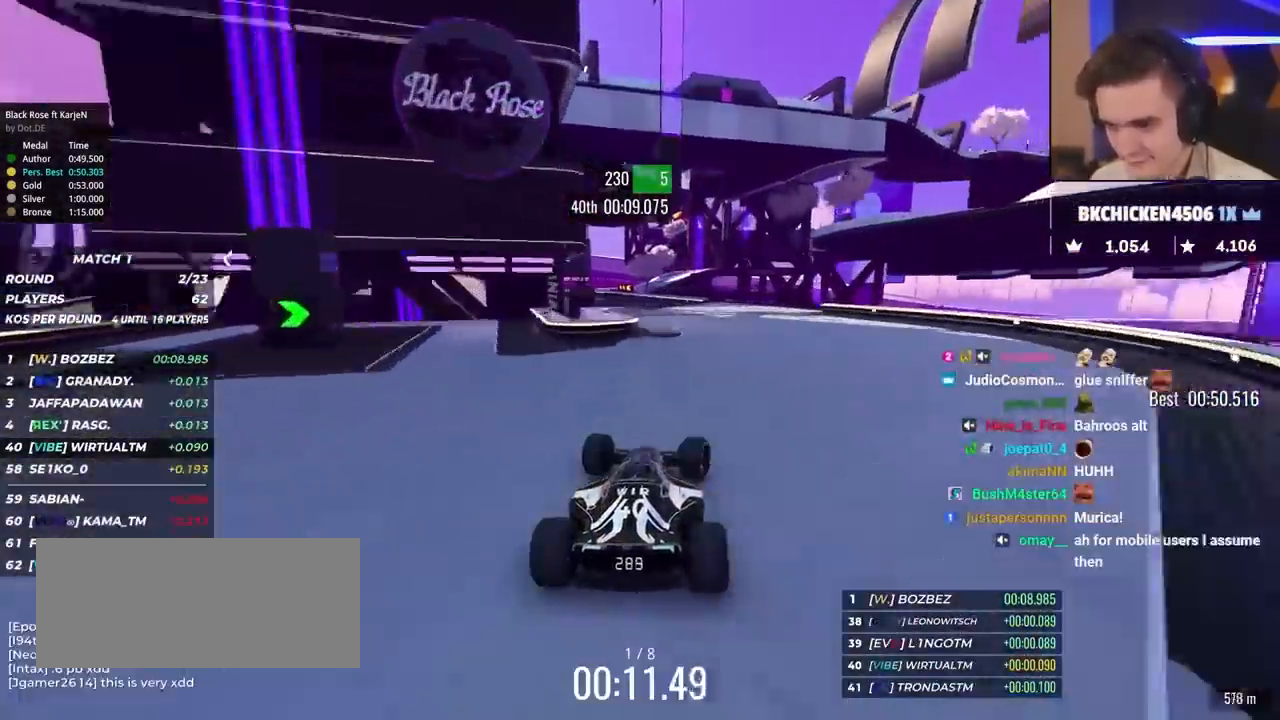
{"keys": ["left", "up"], "events": [[67, "left", "down"], [200, "left", "up"], [300, "left", "down"], [400, "left", "up"], [433, "left", "down"]]}
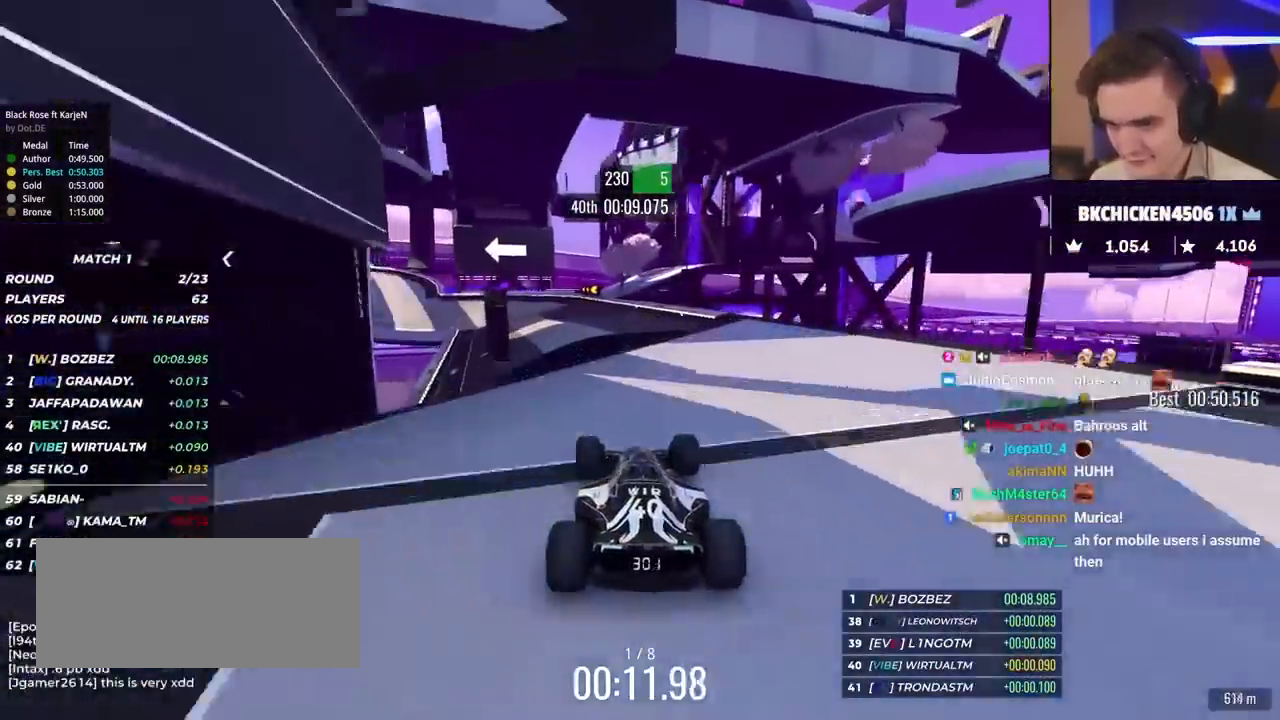
{"keys": ["left", "up"], "events": [[183, "left", "up"], [267, "left", "down"], [417, "left", "up"], [450, "left", "down"]]}
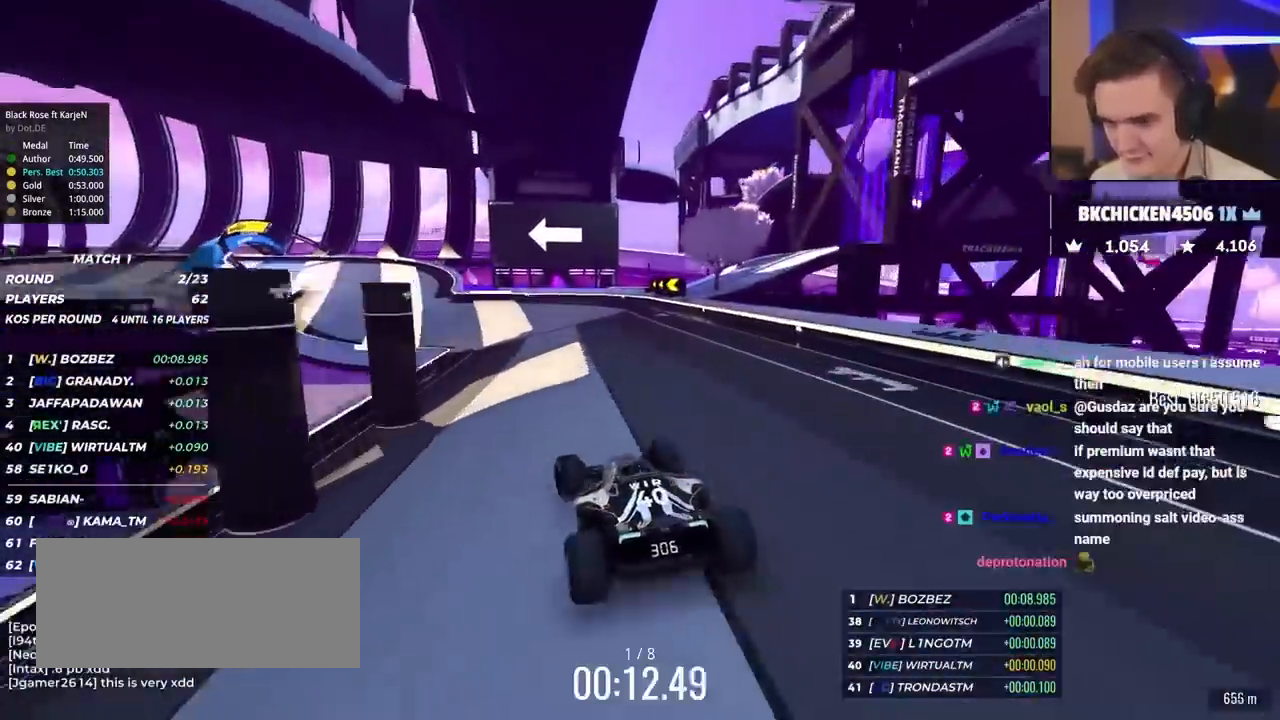
{"keys": ["brake", "left", "up"], "events": [[233, "left", "up"], [283, "left", "down"], [333, "brake", "down"]]}
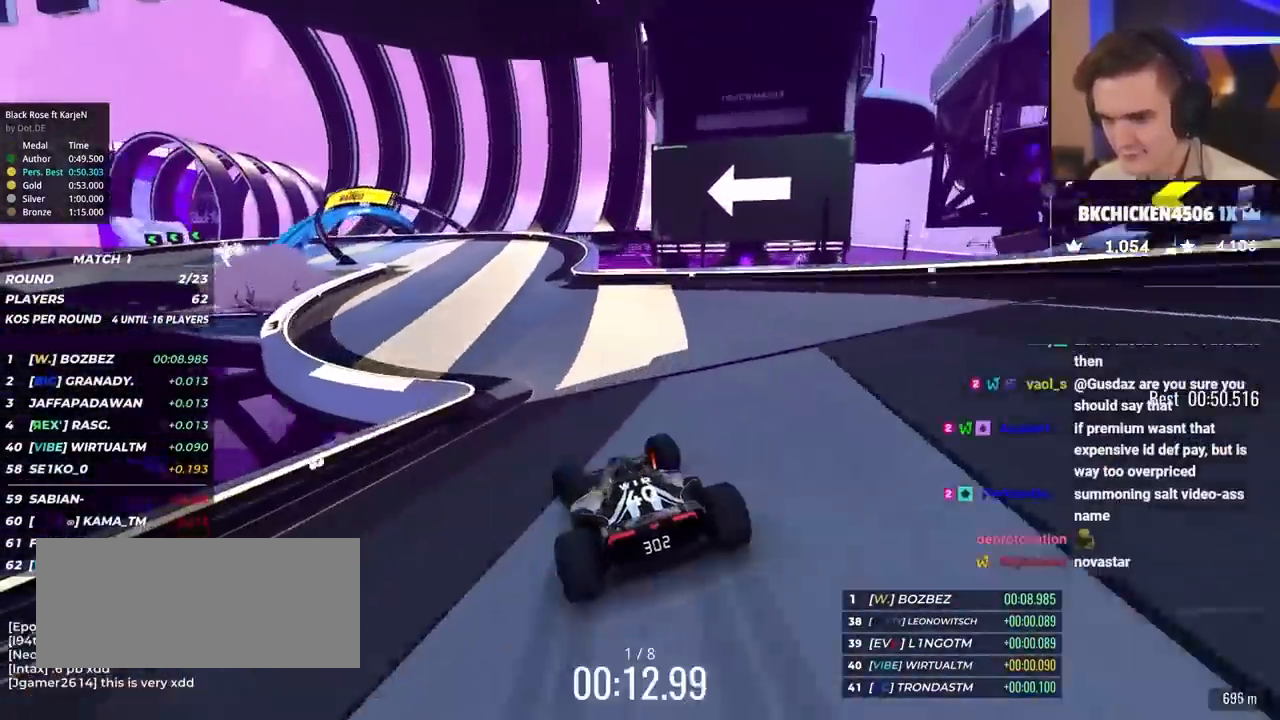
{"keys": ["brake", "left", "up"], "events": [[117, "brake", "up"], [217, "brake", "down"]]}